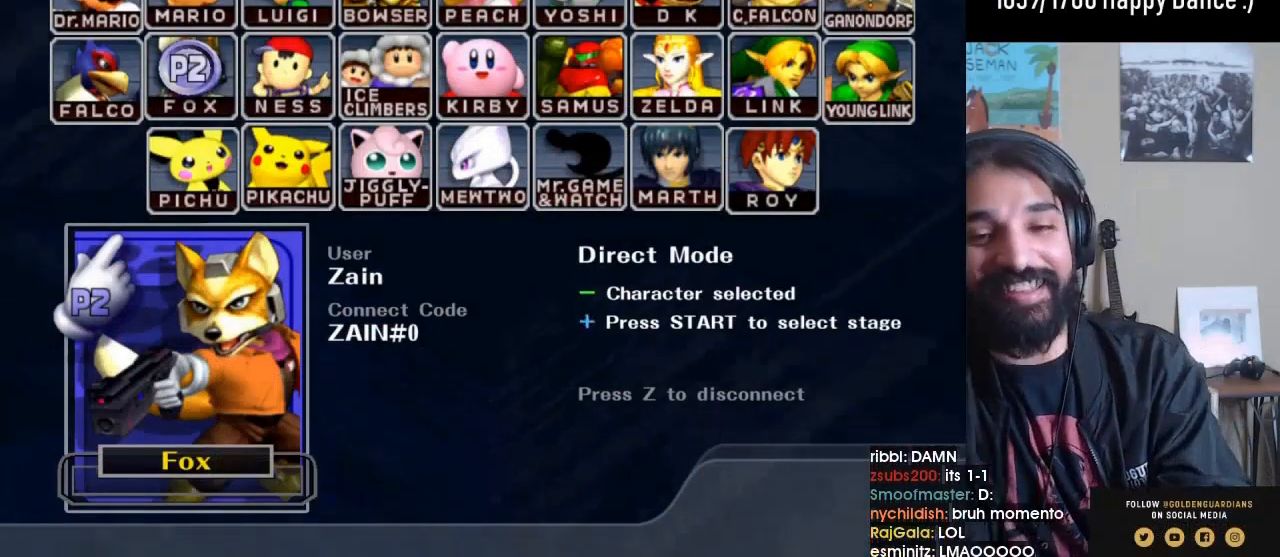
Gameplay with a controller (Nintendo layout); each line is a JSON object with the inputs held at the frame after it. "events" lists button and stick changes between this image and that frame as [ms after this image, input, new state], when the widget could be followed in between. Not read: L3 R3.
{"buttons": ["START"], "left_stick": "center", "right_stick": "center", "events": [[433, "START", "down"]]}
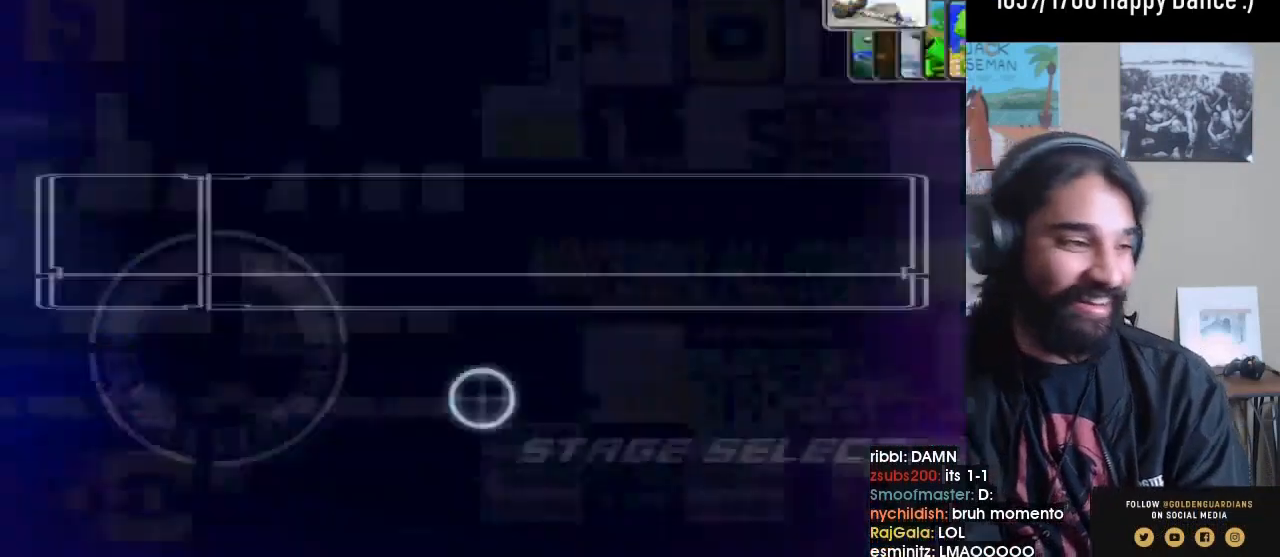
{"buttons": [], "left_stick": "up-right", "right_stick": "center", "events": [[67, "START", "up"], [433, "left_stick", "up-right"]]}
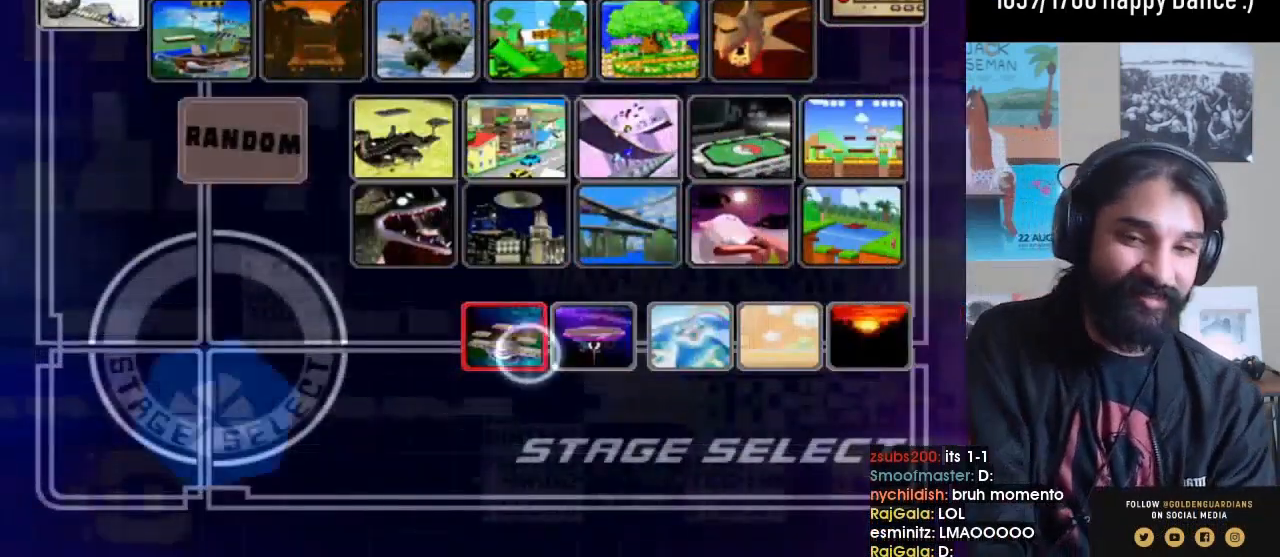
{"buttons": [], "left_stick": "center", "right_stick": "center", "events": [[267, "left_stick", "center"], [333, "left_stick", "up-right"], [467, "left_stick", "center"]]}
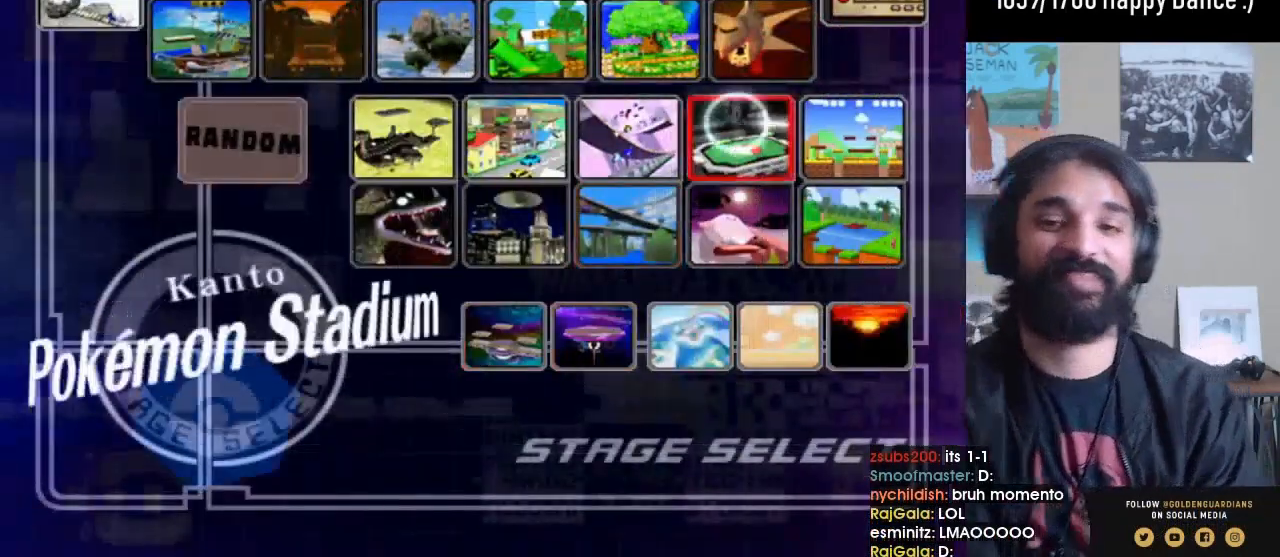
{"buttons": [], "left_stick": "center", "right_stick": "center", "events": []}
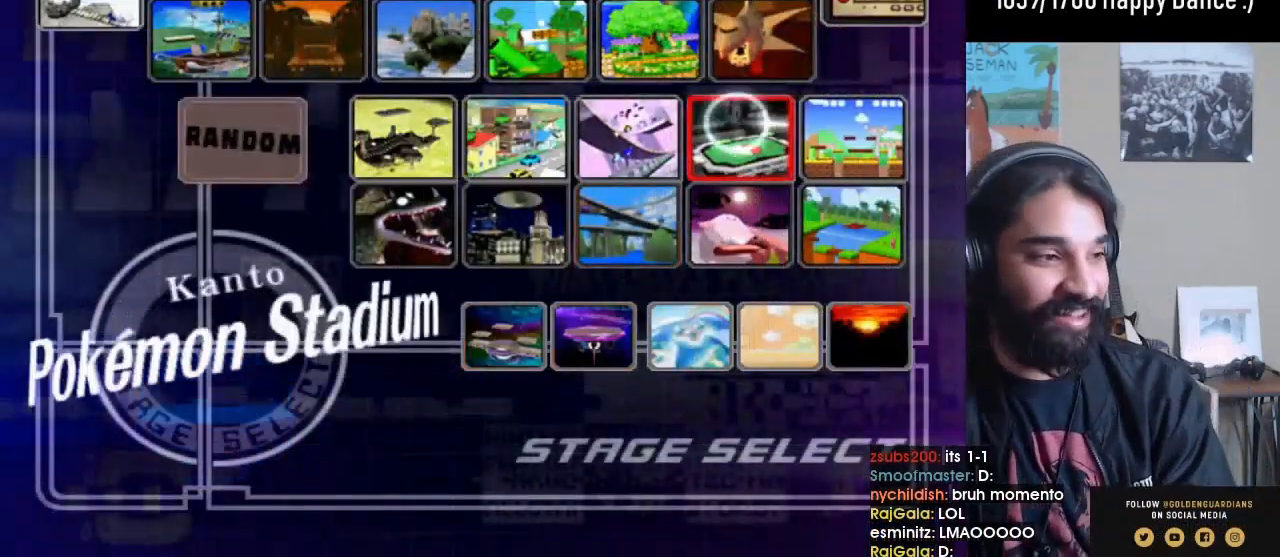
{"buttons": [], "left_stick": "center", "right_stick": "center", "events": []}
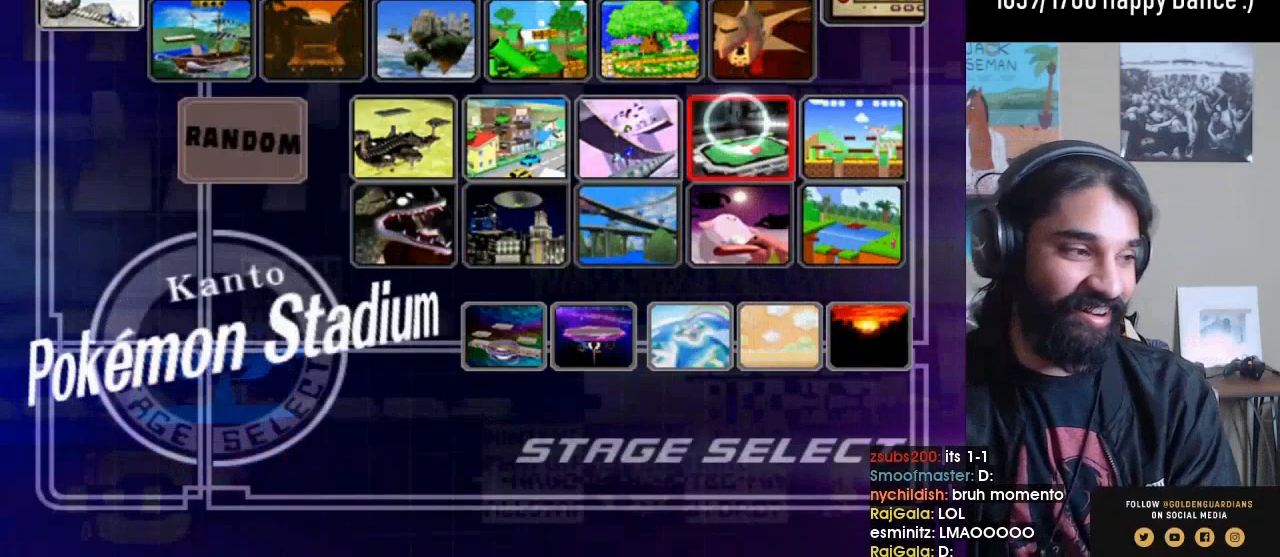
{"buttons": ["A"], "left_stick": "center", "right_stick": "center", "events": [[400, "A", "down"]]}
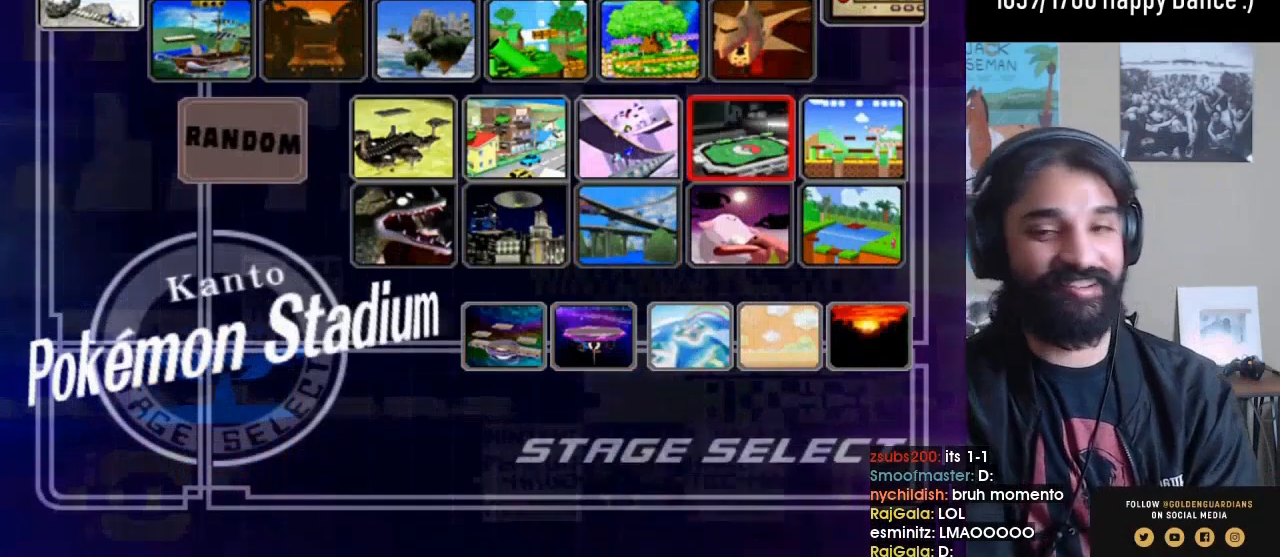
{"buttons": [], "left_stick": "center", "right_stick": "center", "events": [[267, "A", "up"]]}
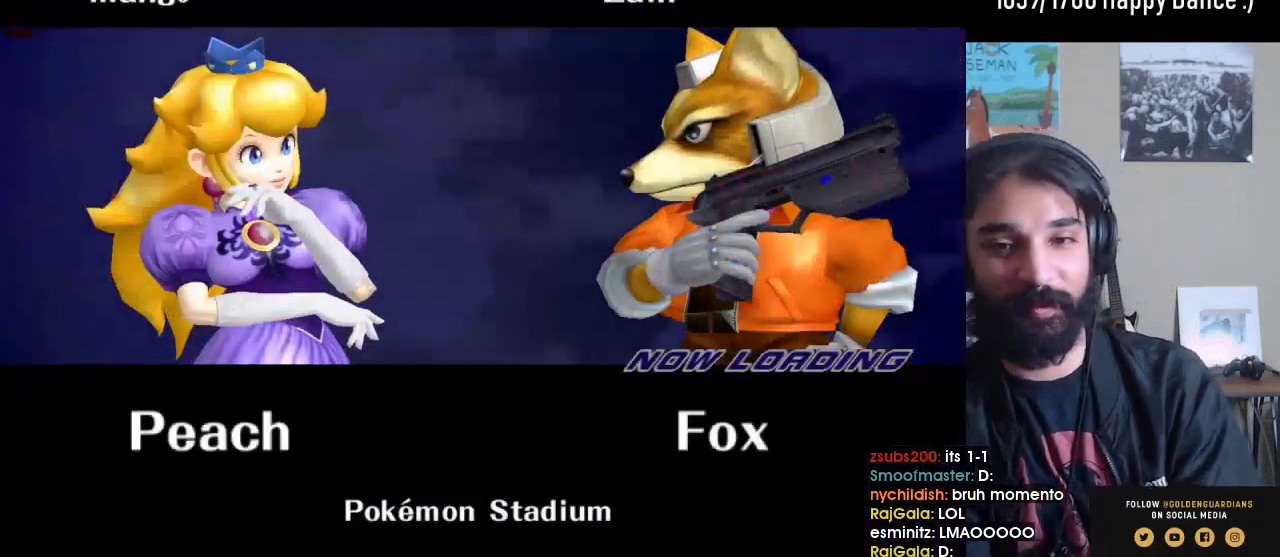
{"buttons": [], "left_stick": "center", "right_stick": "center", "events": []}
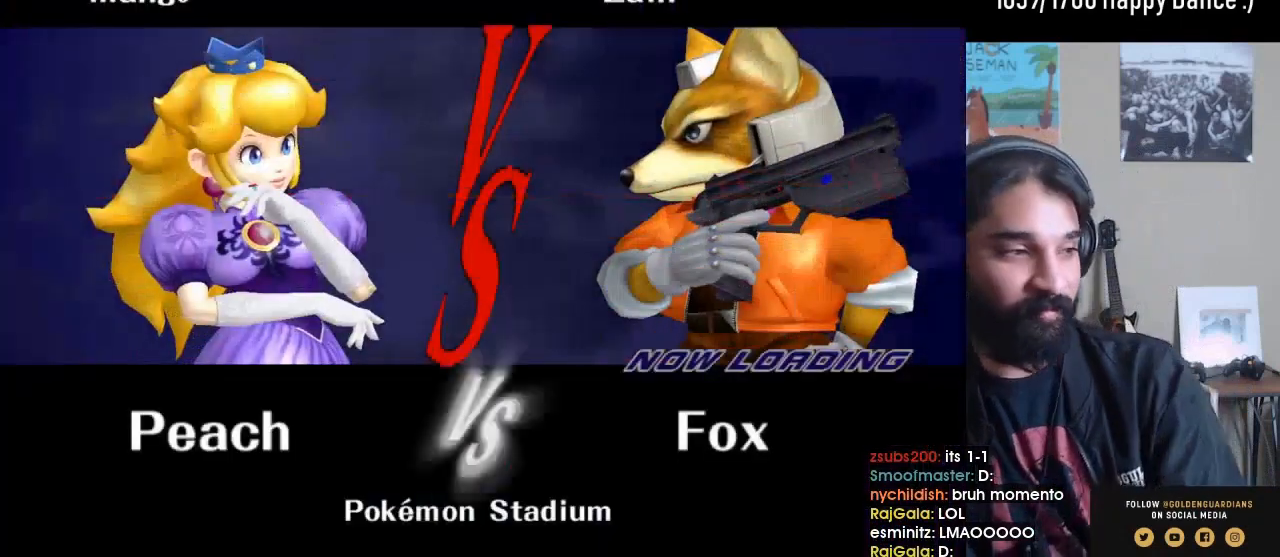
{"buttons": [], "left_stick": "center", "right_stick": "center", "events": []}
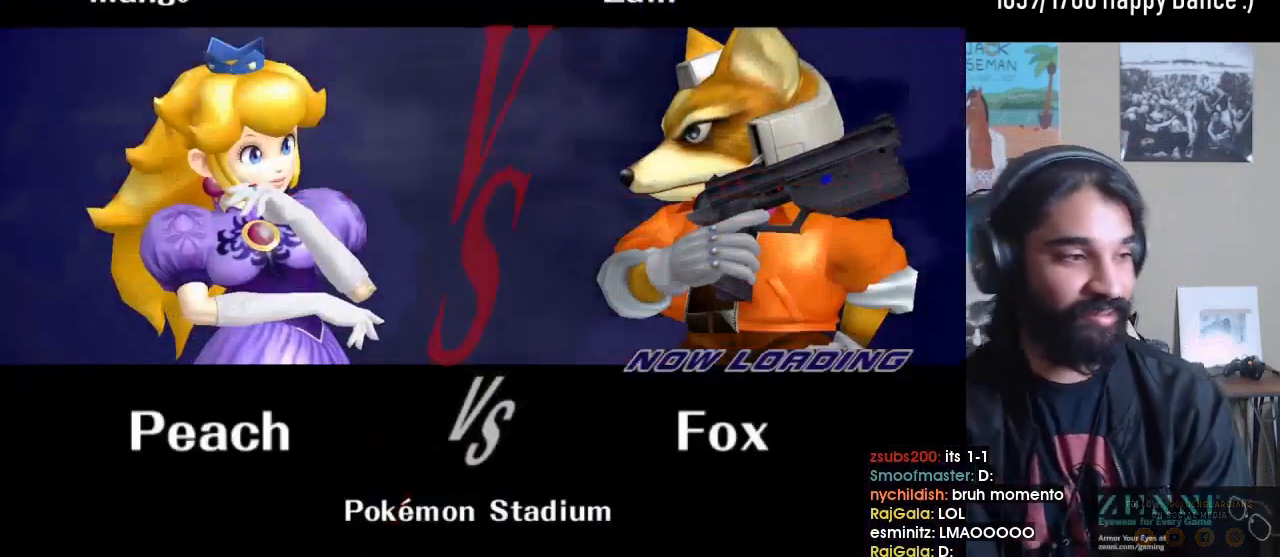
{"buttons": [], "left_stick": "center", "right_stick": "center", "events": []}